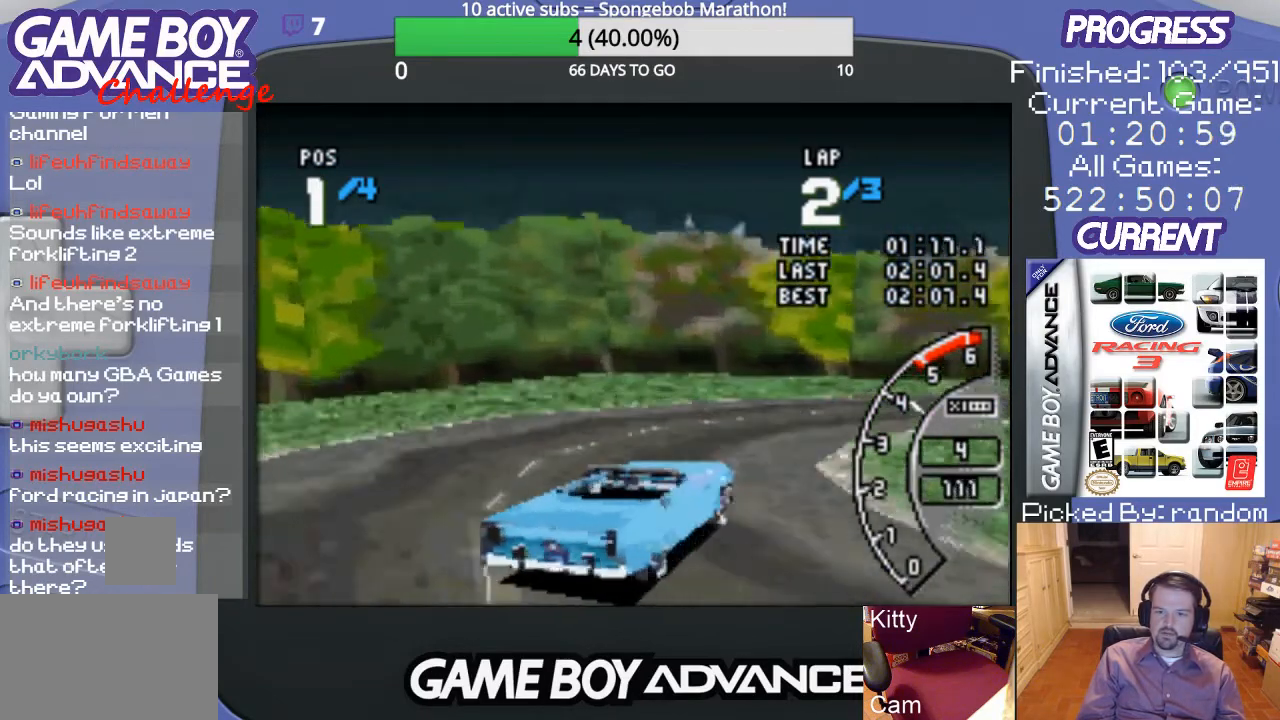
Gameplay with a controller (Nintendo layout); each line is a JSON object with the inputs held at the frame after it. "events" lists button and stick changes between this image and that frame as [ms after this image, input, new state], when the widget could be followed in between. Not read: L3 R3.
{"buttons": ["A", "DPAD_RIGHT"], "events": []}
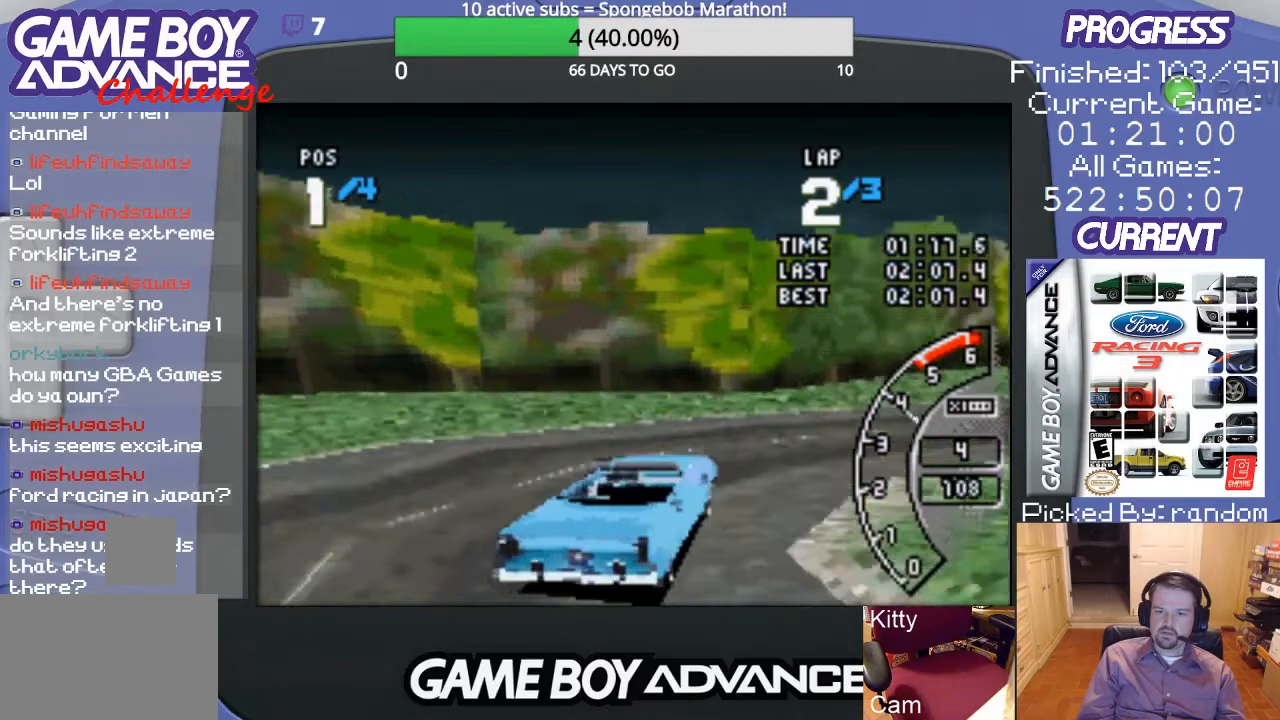
{"buttons": ["A", "DPAD_RIGHT"], "events": []}
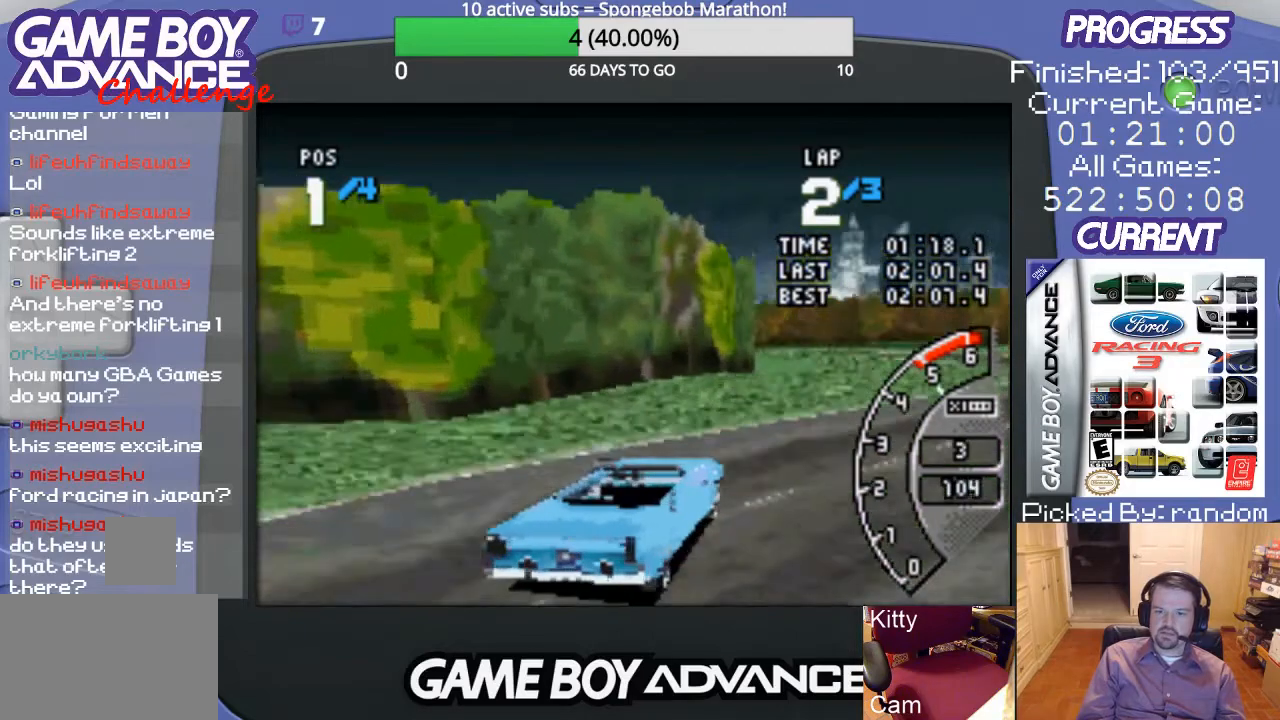
{"buttons": ["A"], "events": [[400, "DPAD_RIGHT", "up"]]}
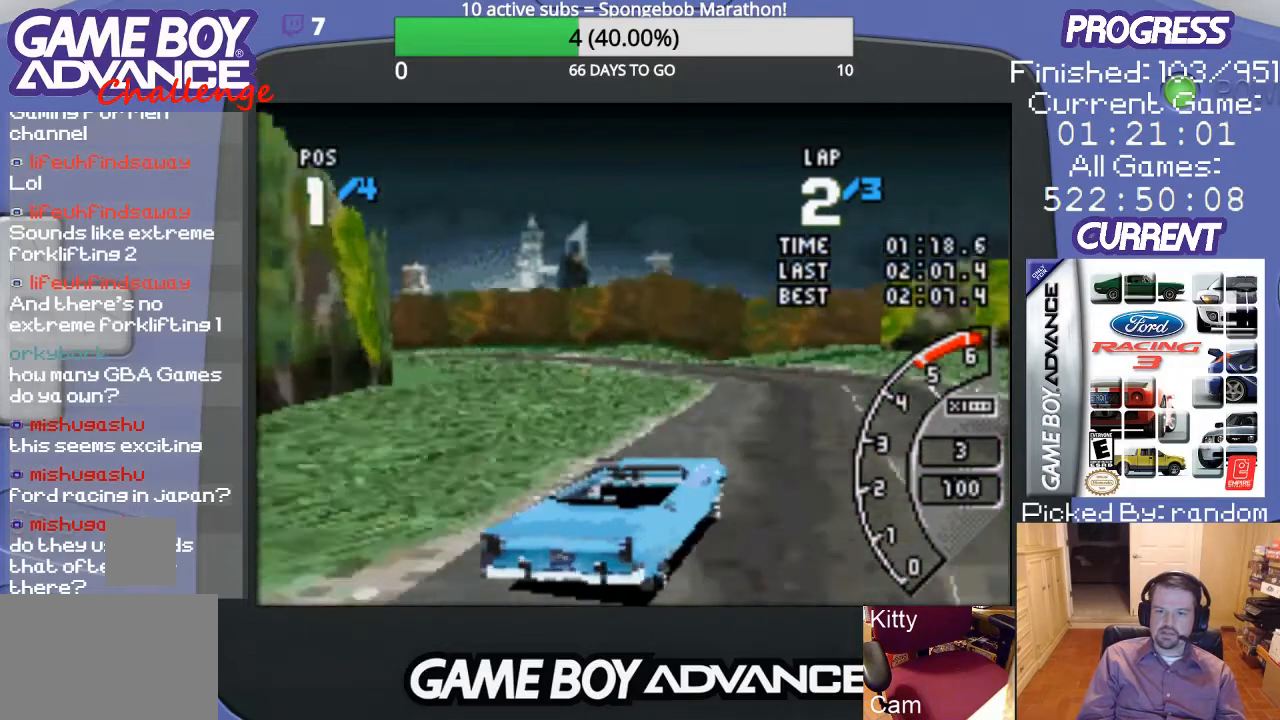
{"buttons": ["A", "DPAD_LEFT"], "events": [[67, "DPAD_LEFT", "down"]]}
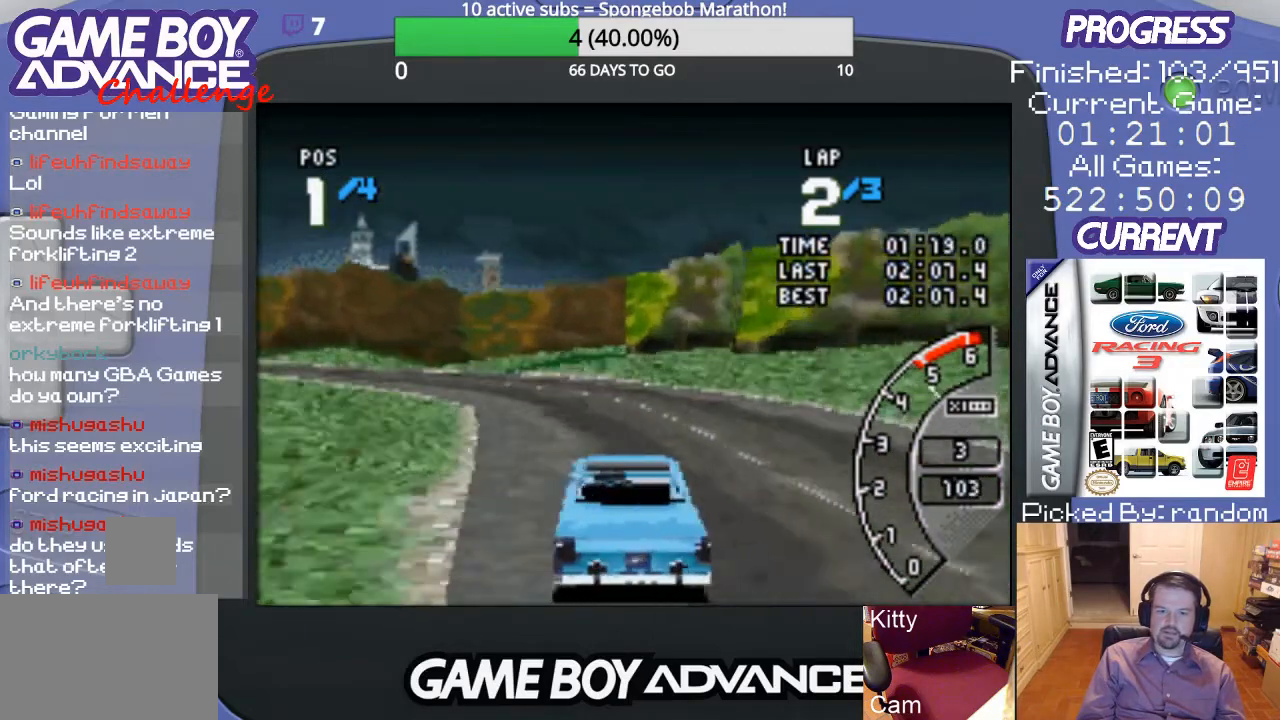
{"buttons": ["A", "DPAD_LEFT"], "events": [[67, "DPAD_LEFT", "up"], [200, "DPAD_LEFT", "down"], [433, "DPAD_LEFT", "up"], [500, "DPAD_LEFT", "down"]]}
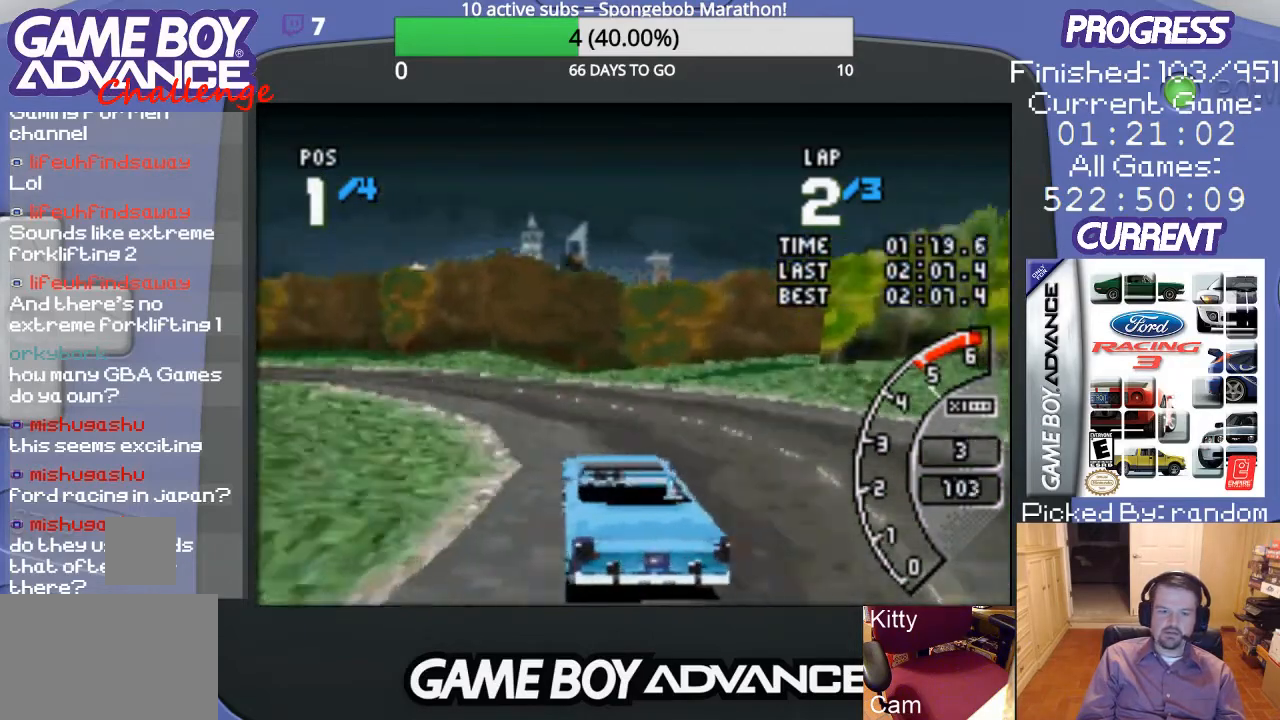
{"buttons": ["A"], "events": [[433, "DPAD_LEFT", "up"]]}
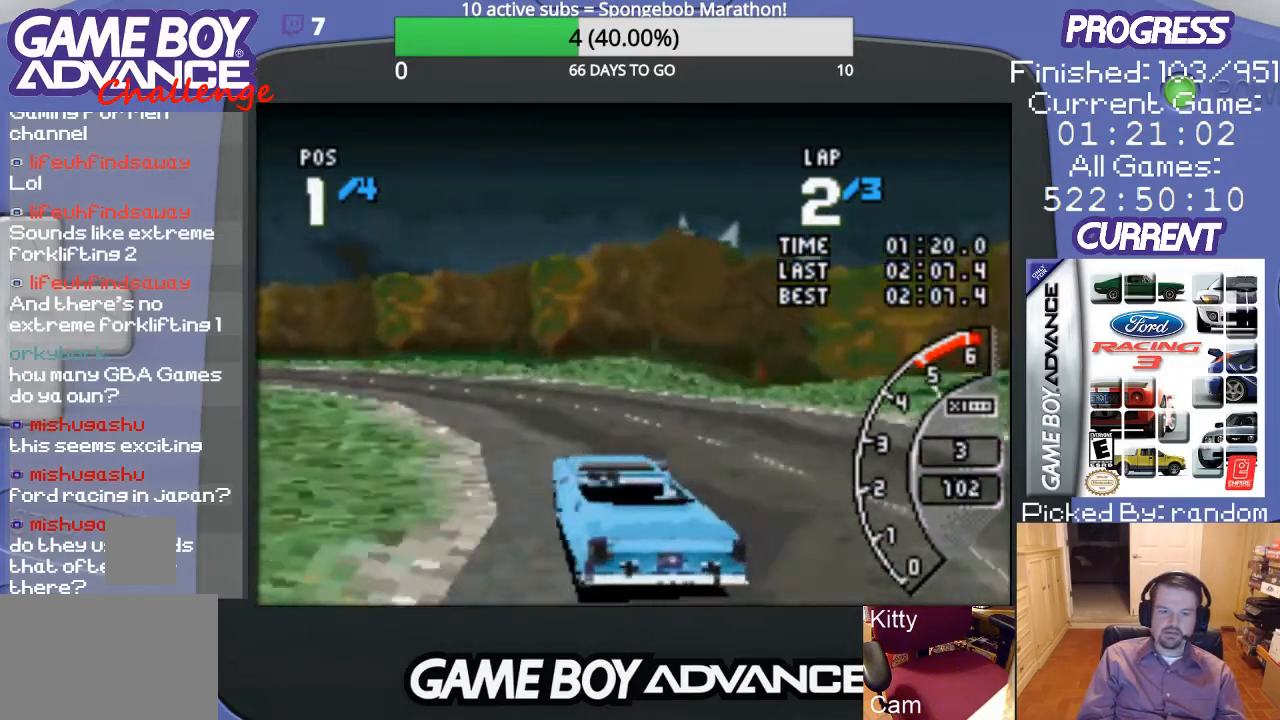
{"buttons": ["A", "DPAD_LEFT"], "events": [[67, "DPAD_LEFT", "down"]]}
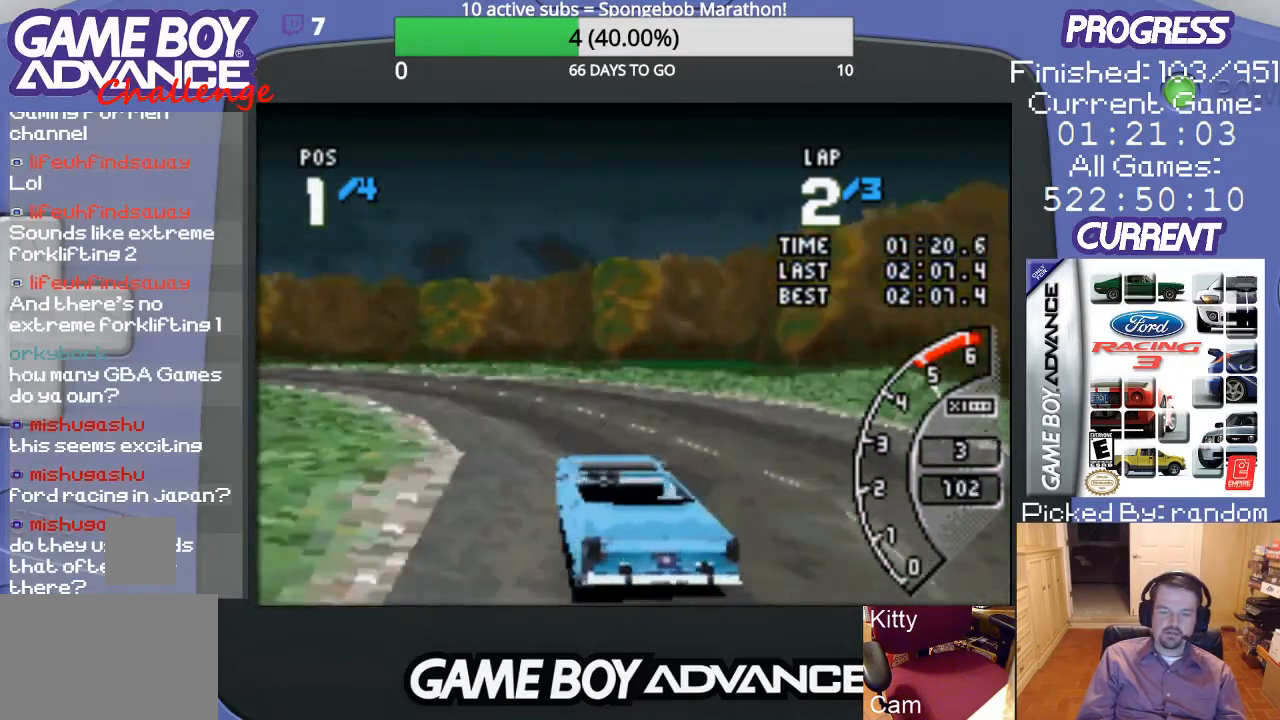
{"buttons": ["A"], "events": [[333, "DPAD_LEFT", "up"]]}
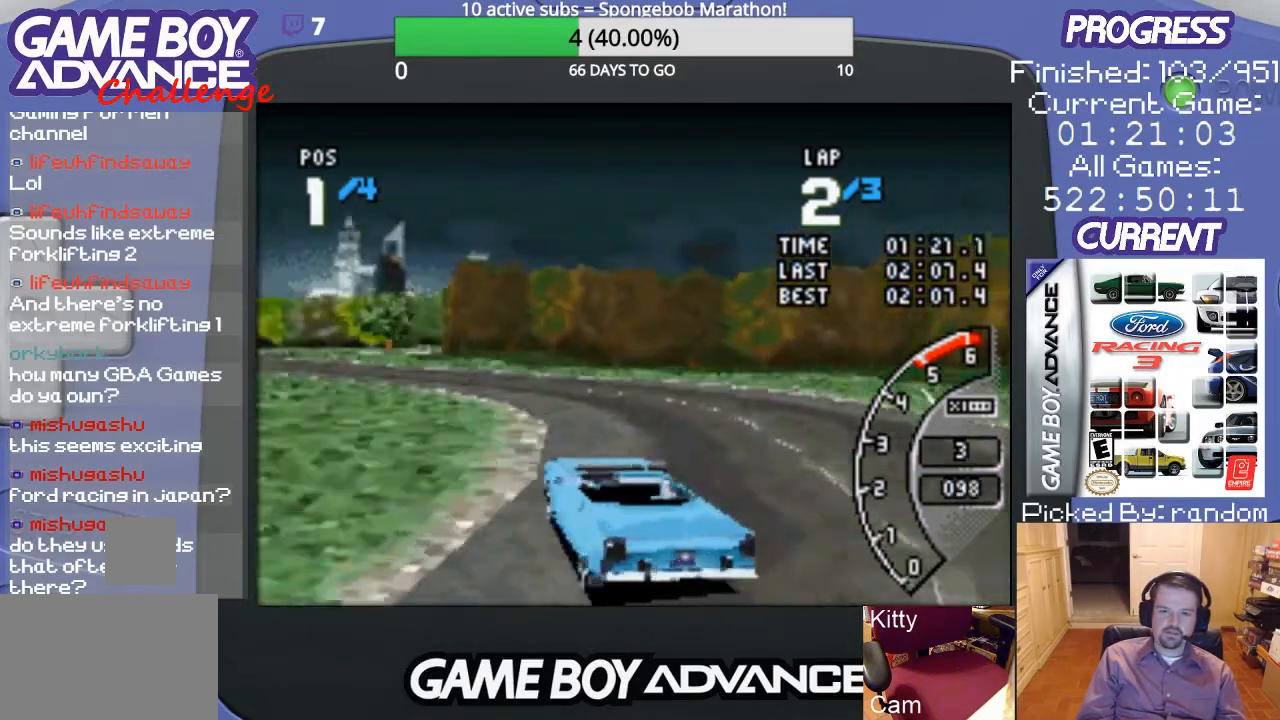
{"buttons": ["A", "DPAD_LEFT"], "events": [[233, "DPAD_LEFT", "down"]]}
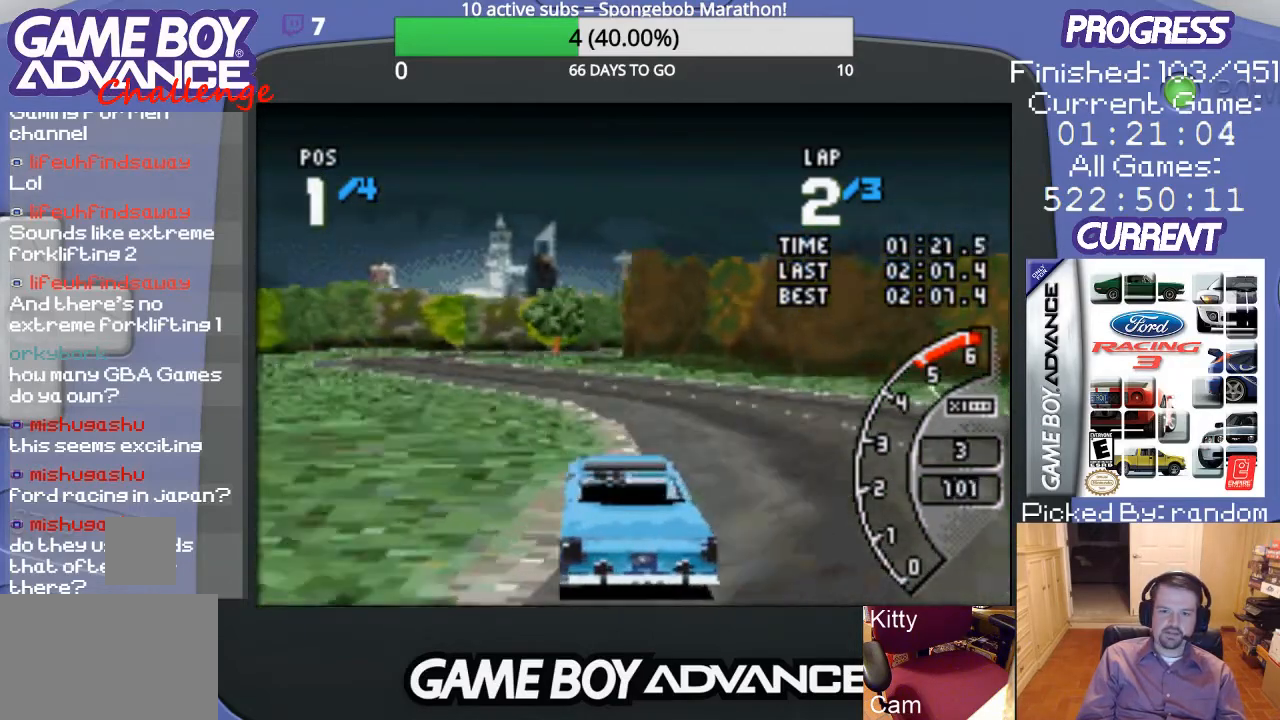
{"buttons": ["A", "DPAD_LEFT"], "events": [[100, "DPAD_LEFT", "up"], [467, "DPAD_LEFT", "down"]]}
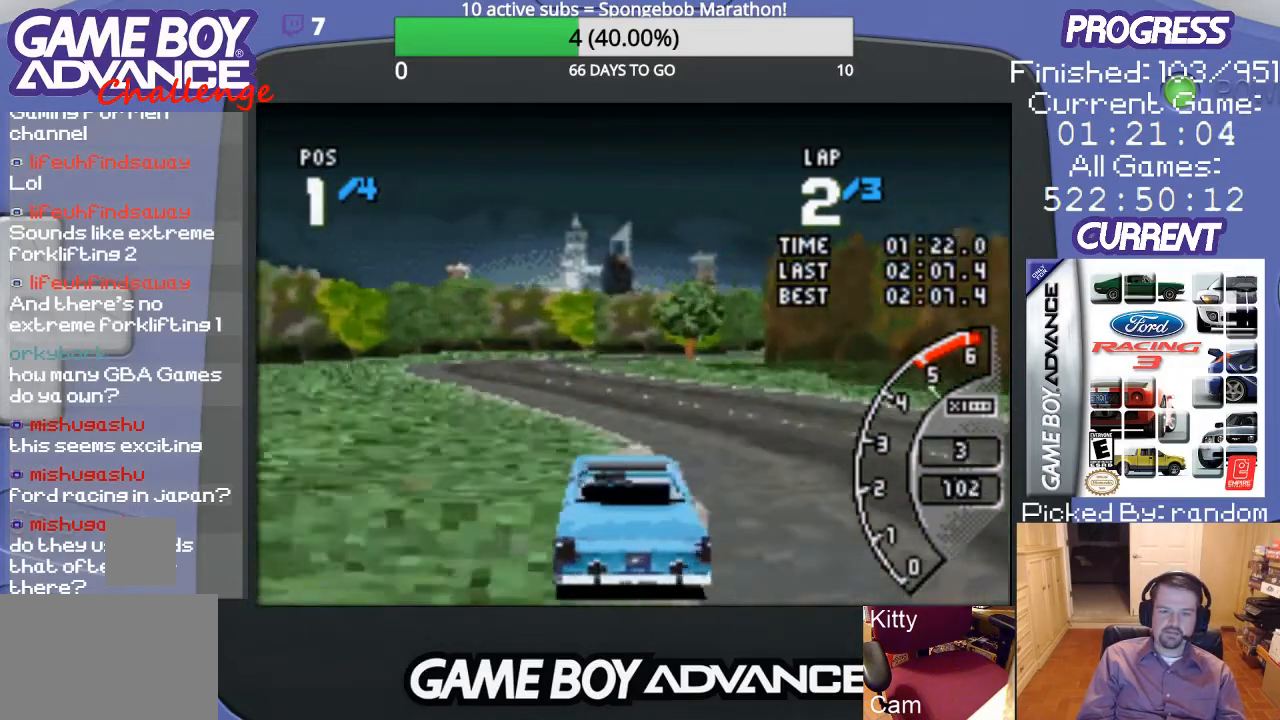
{"buttons": ["A"], "events": [[233, "DPAD_LEFT", "up"]]}
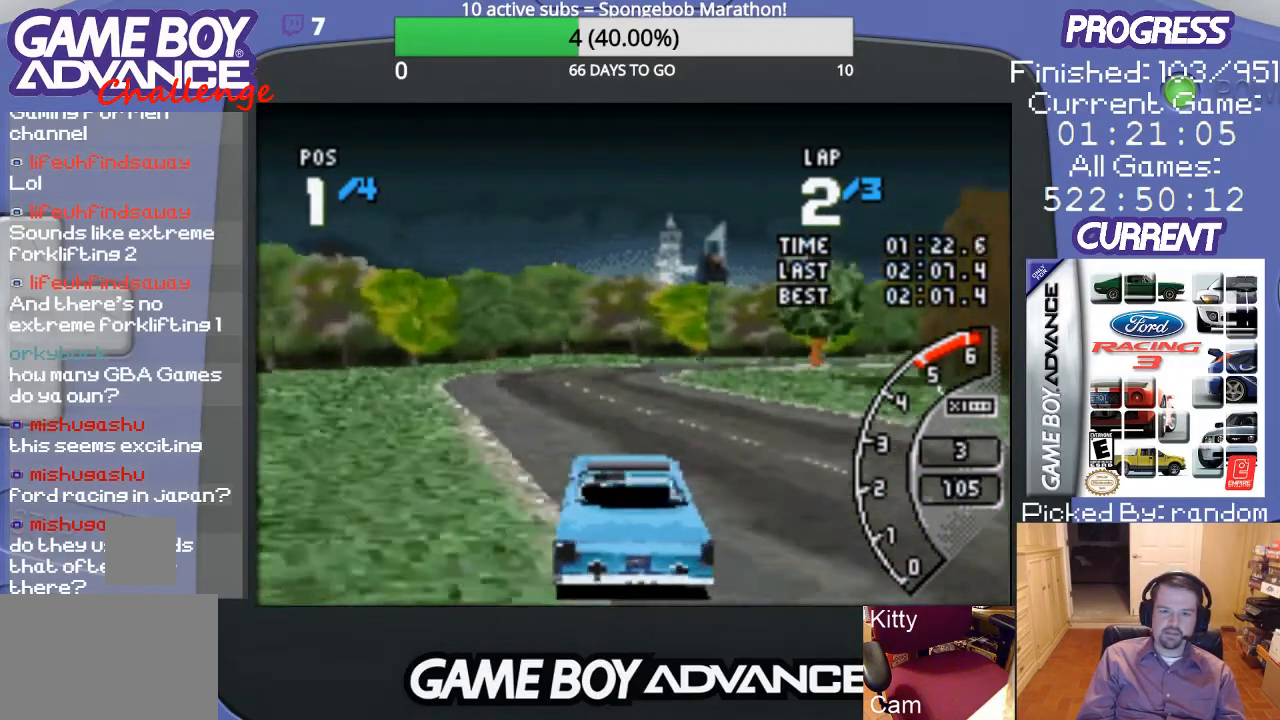
{"buttons": ["A"], "events": []}
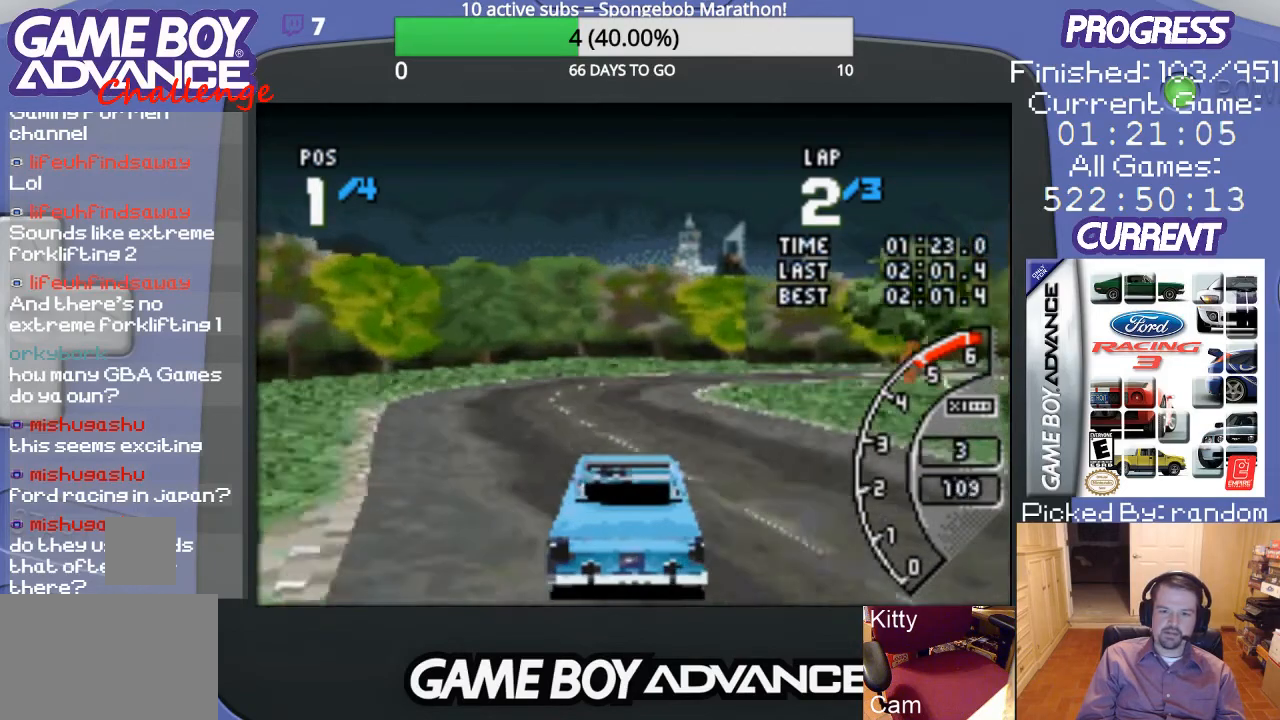
{"buttons": ["A", "DPAD_RIGHT"], "events": [[333, "DPAD_RIGHT", "down"]]}
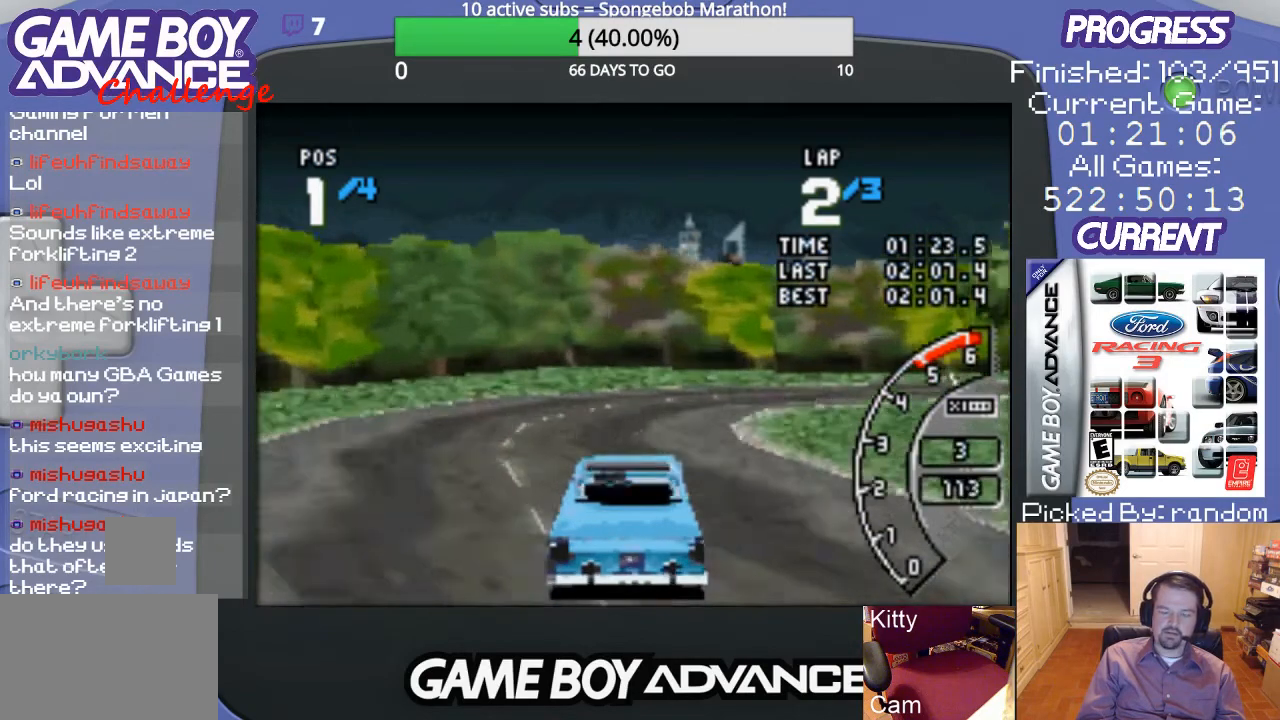
{"buttons": ["DPAD_RIGHT"], "events": [[67, "DPAD_RIGHT", "up"], [133, "DPAD_RIGHT", "down"], [333, "A", "up"]]}
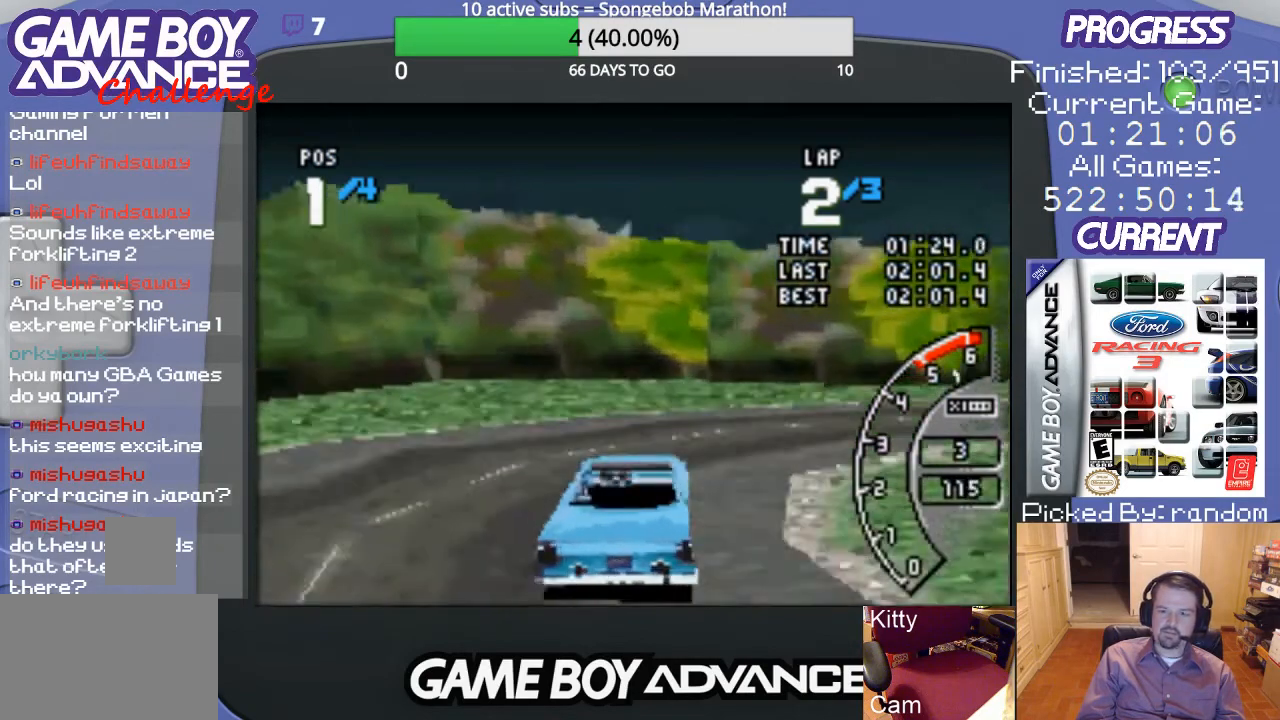
{"buttons": ["DPAD_RIGHT"], "events": [[33, "B", "down"], [100, "B", "up"]]}
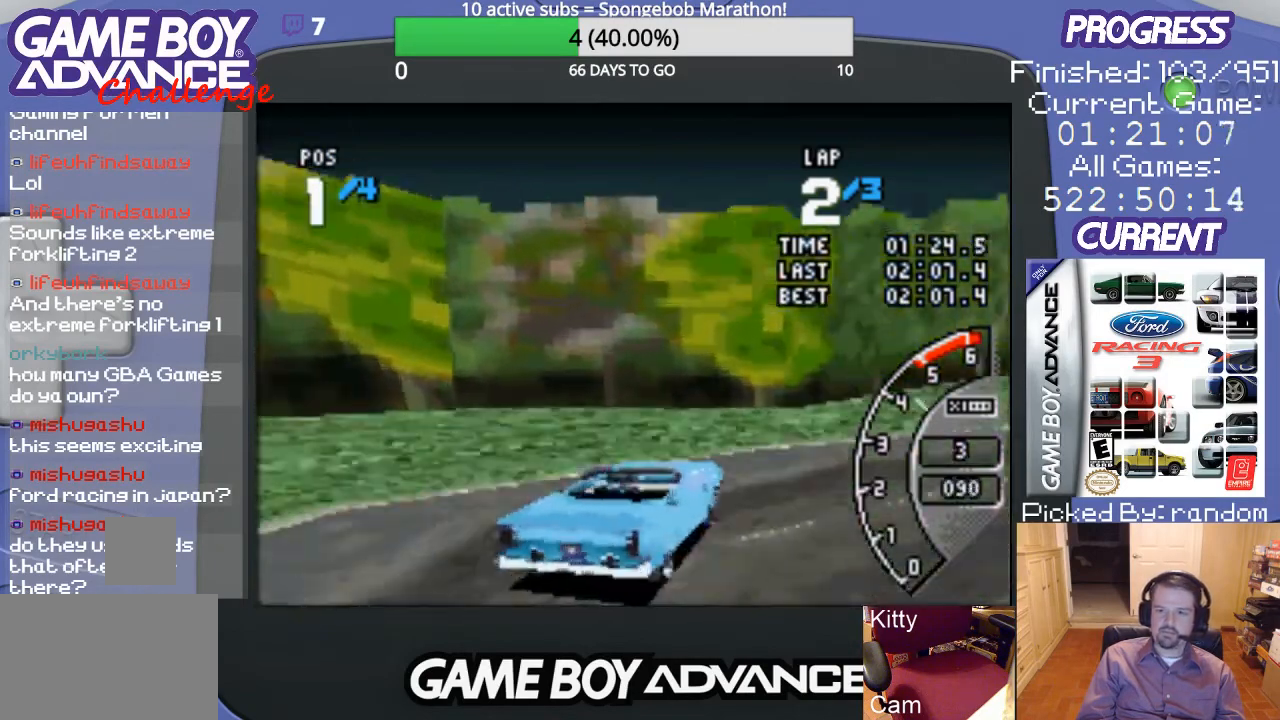
{"buttons": ["A", "DPAD_RIGHT"], "events": [[67, "A", "down"], [167, "A", "up"], [300, "A", "down"]]}
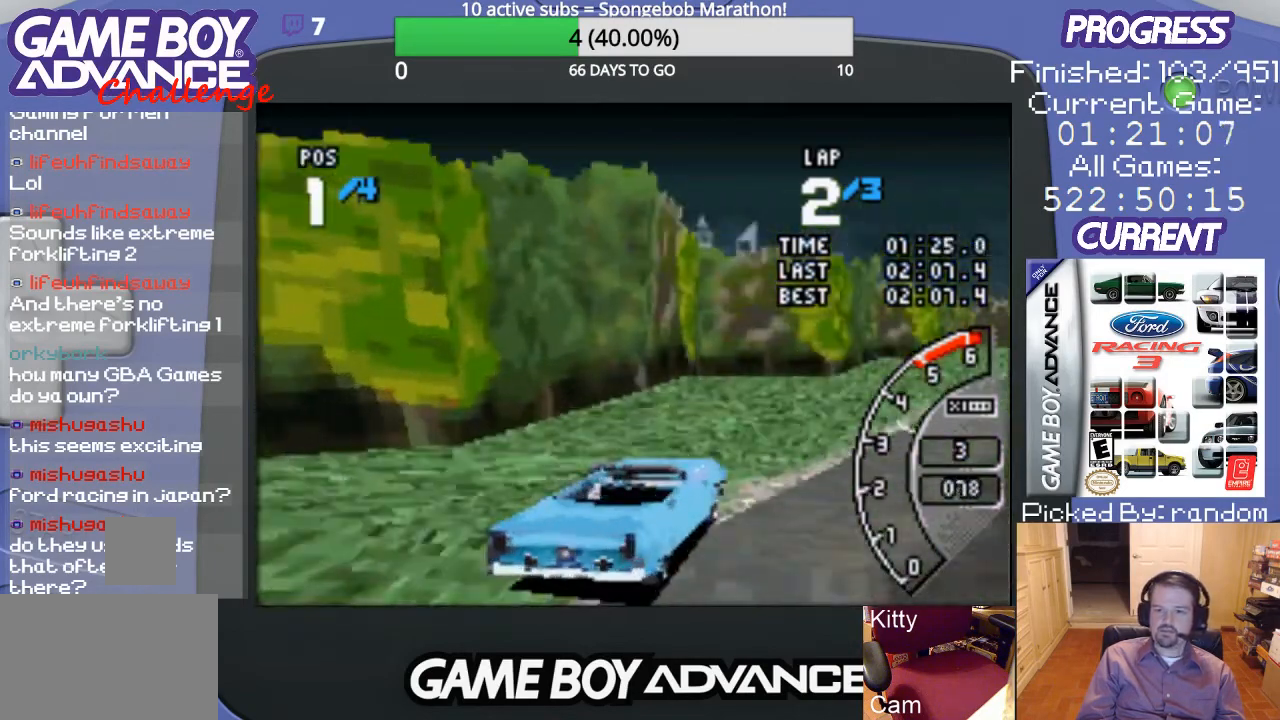
{"buttons": ["A", "DPAD_LEFT"], "events": [[300, "DPAD_RIGHT", "up"], [467, "DPAD_LEFT", "down"]]}
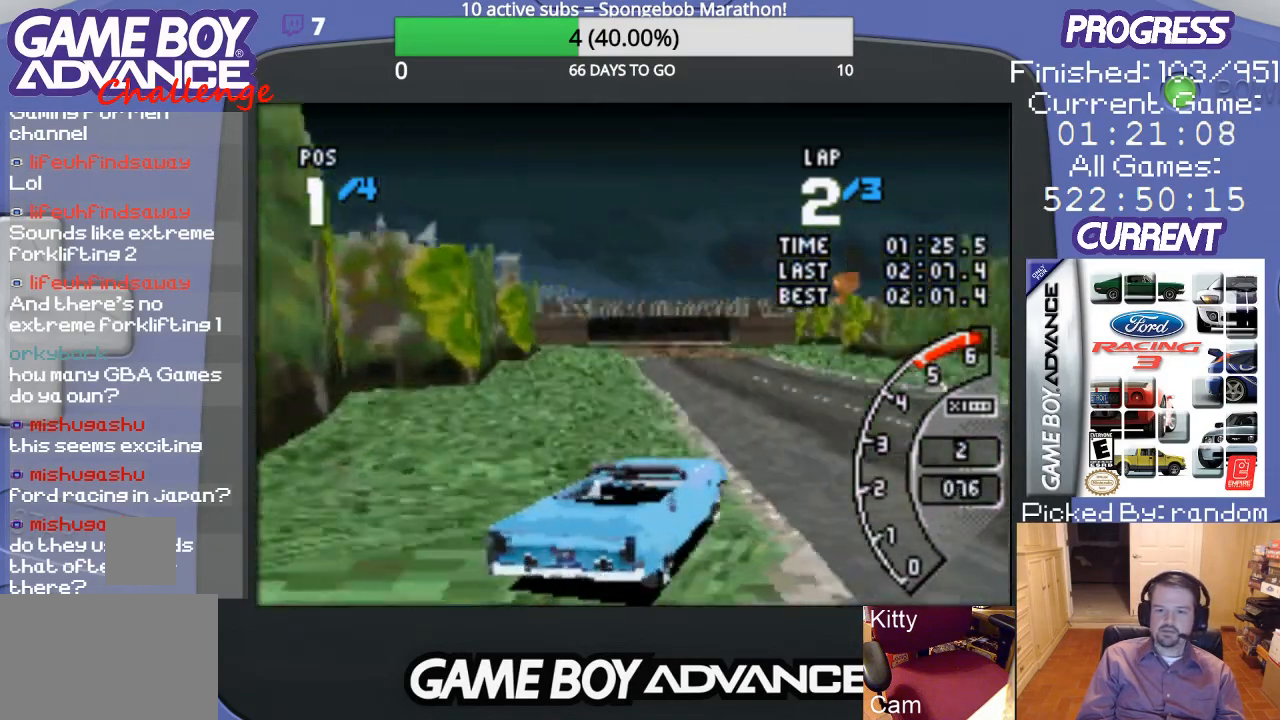
{"buttons": ["A"], "events": [[333, "DPAD_LEFT", "up"]]}
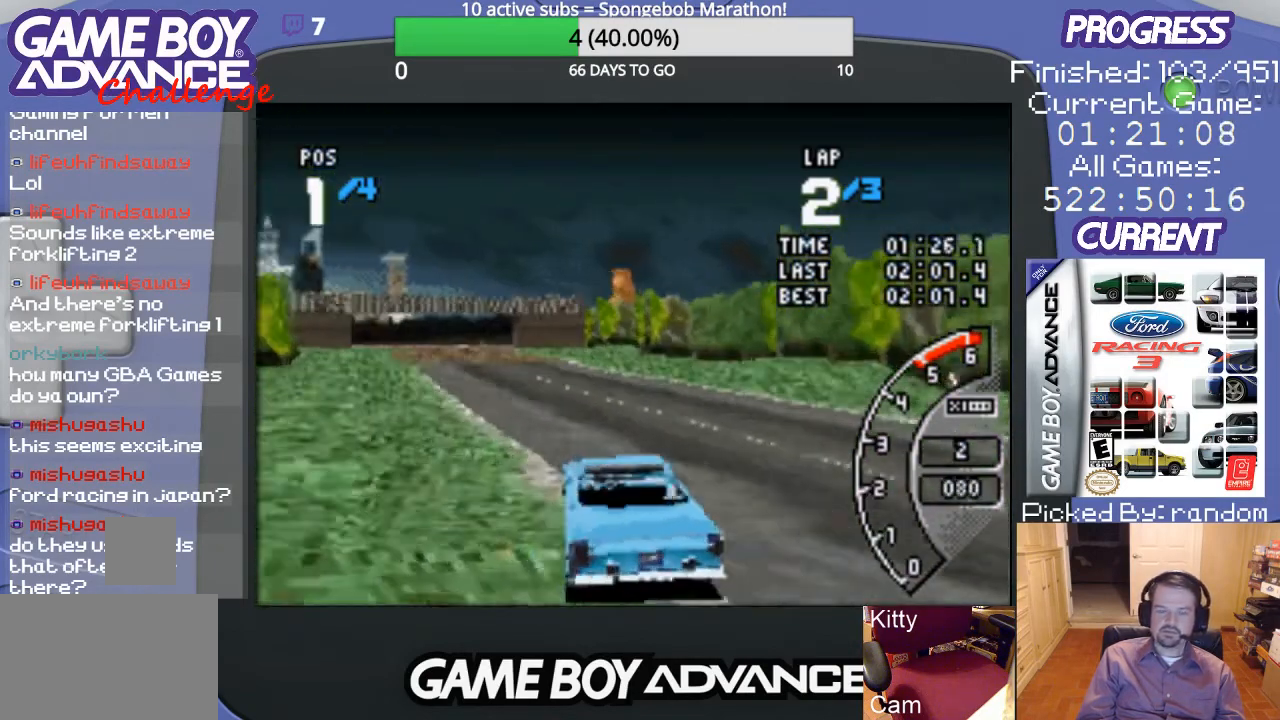
{"buttons": ["A", "DPAD_LEFT"], "events": [[367, "DPAD_LEFT", "down"]]}
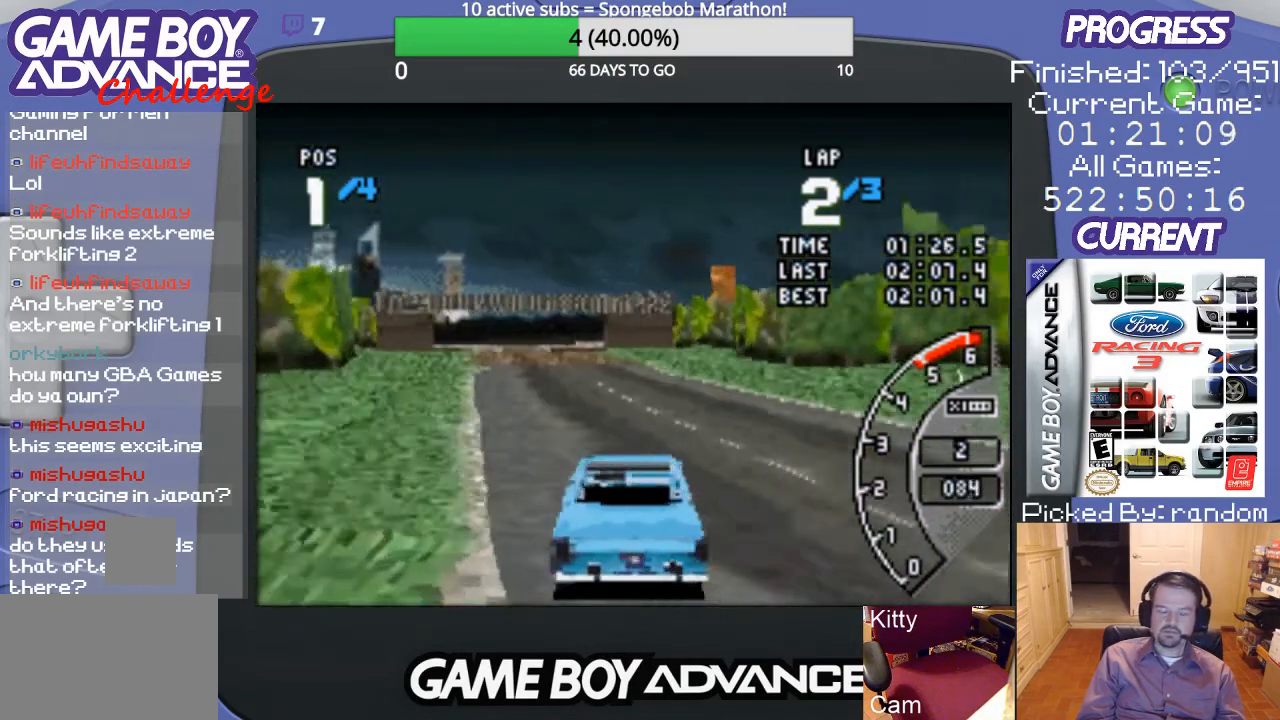
{"buttons": ["A"], "events": [[67, "DPAD_LEFT", "up"]]}
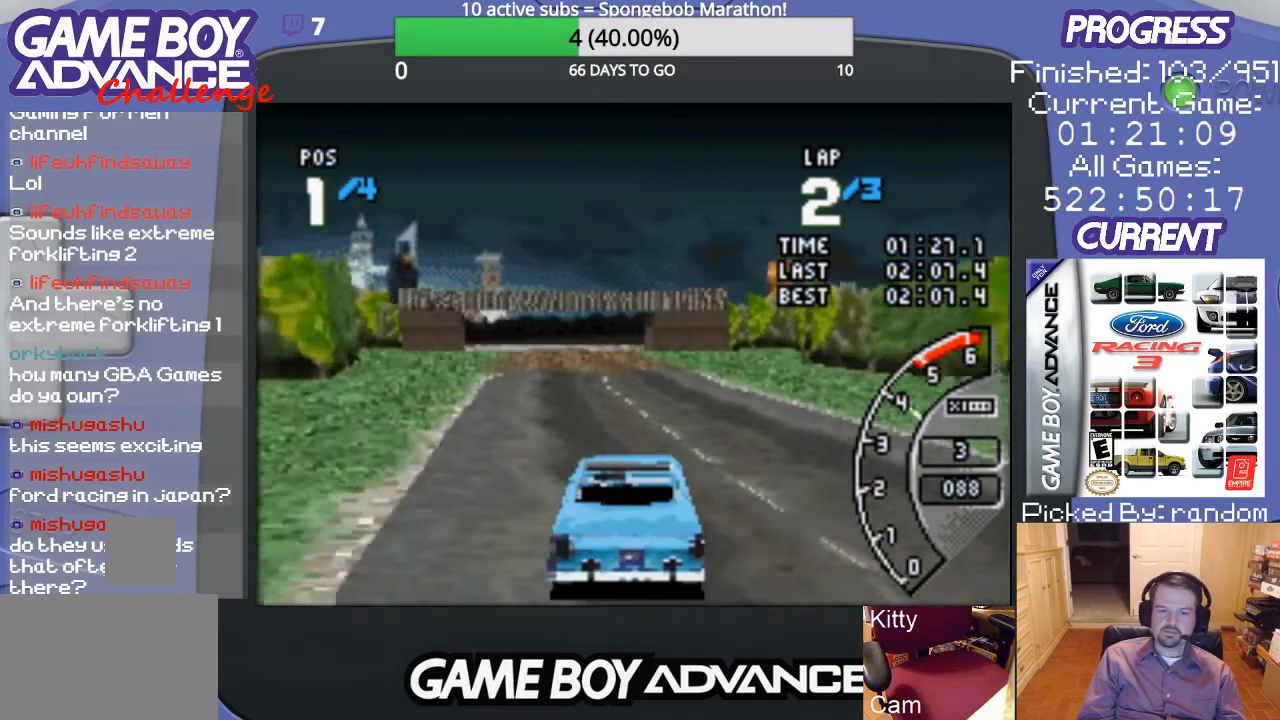
{"buttons": ["A"], "events": [[33, "DPAD_LEFT", "down"], [267, "DPAD_LEFT", "up"]]}
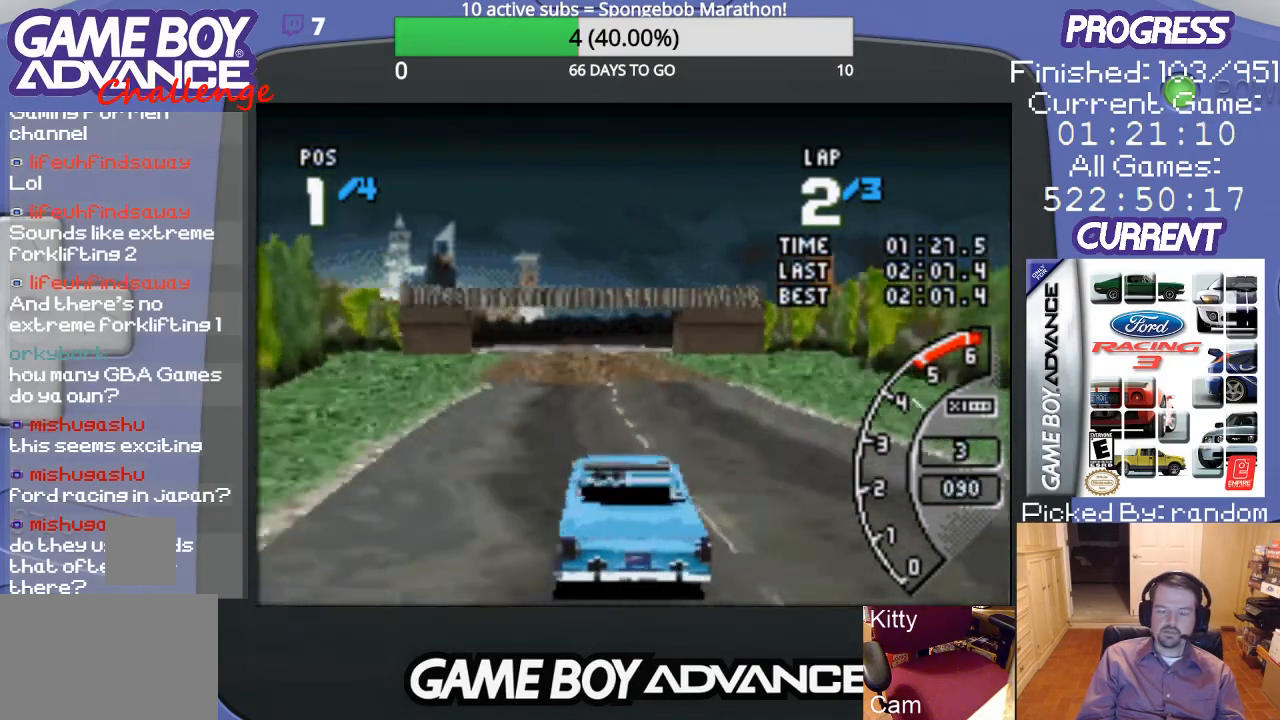
{"buttons": ["A"], "events": []}
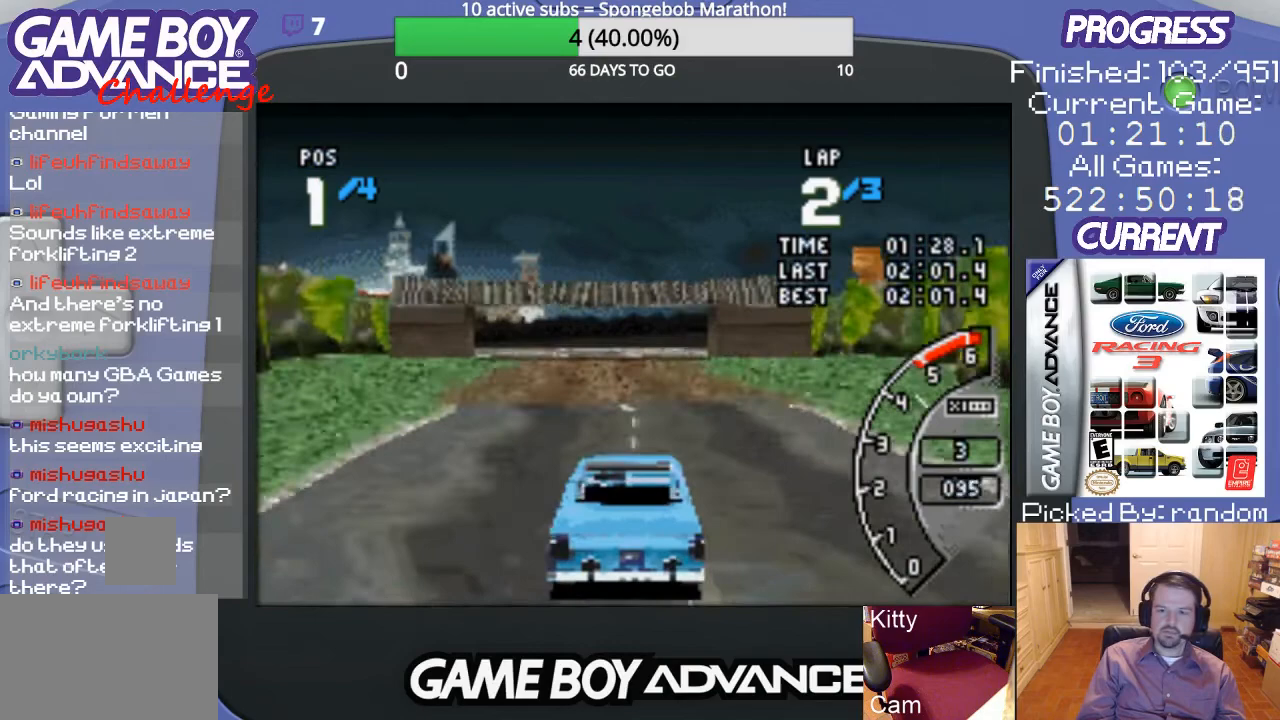
{"buttons": ["A"], "events": [[33, "DPAD_LEFT", "down"], [100, "DPAD_LEFT", "up"]]}
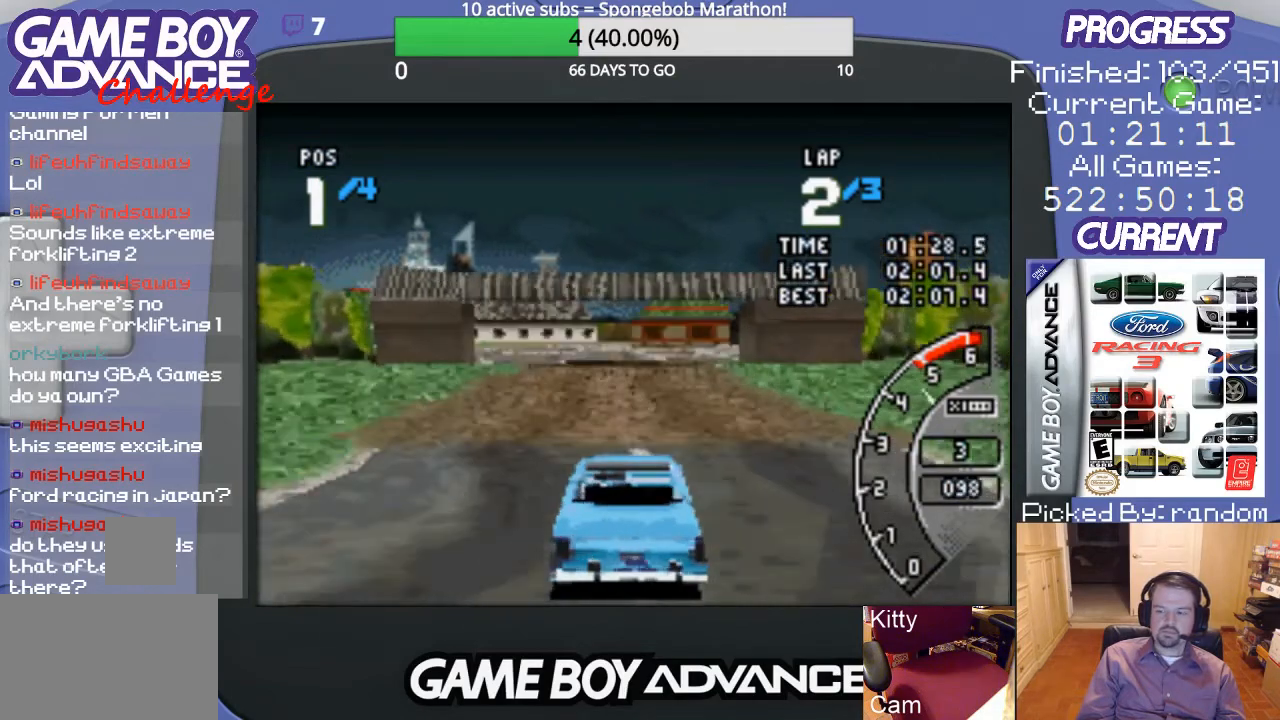
{"buttons": ["A"], "events": []}
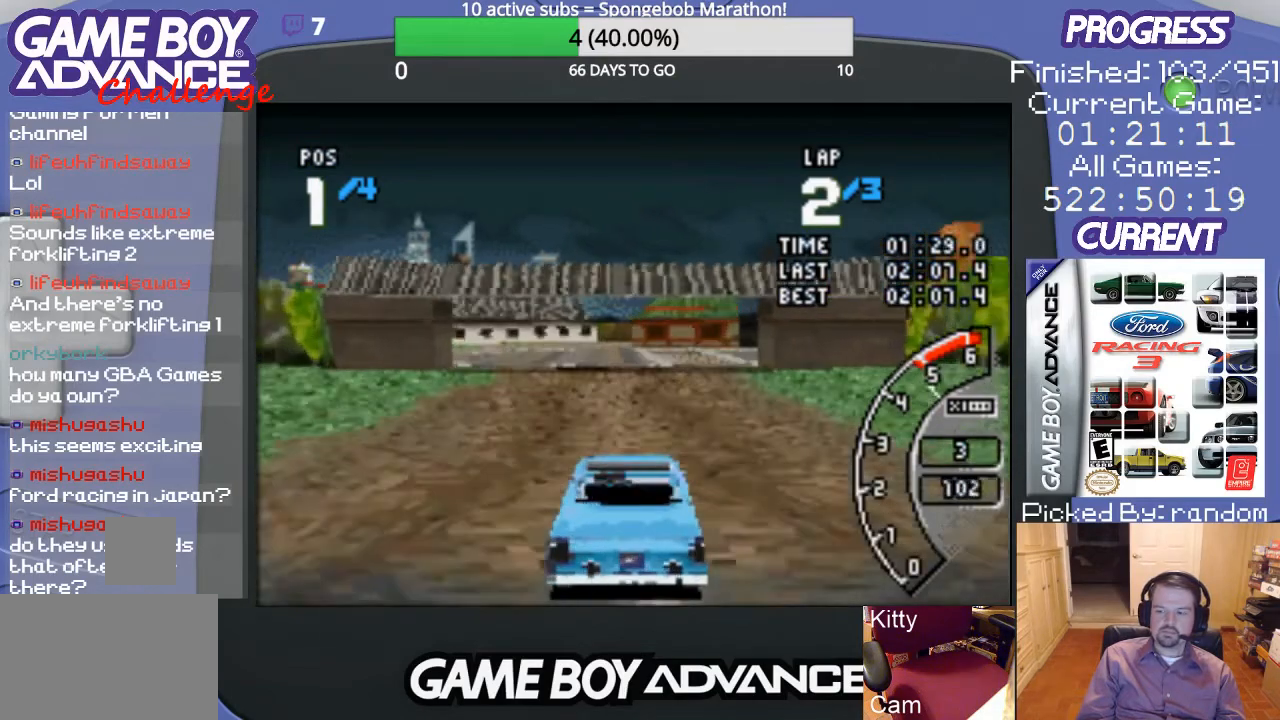
{"buttons": ["A"], "events": [[233, "DPAD_RIGHT", "down"], [333, "DPAD_RIGHT", "up"]]}
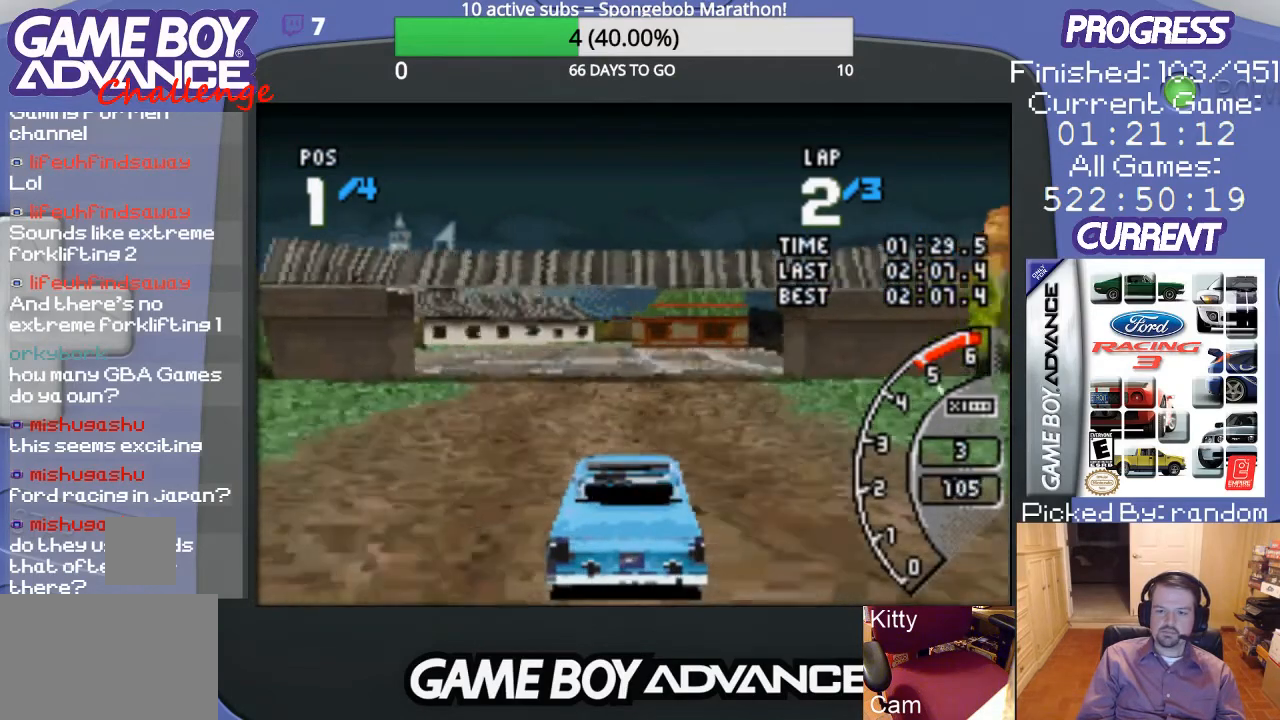
{"buttons": ["A"], "events": []}
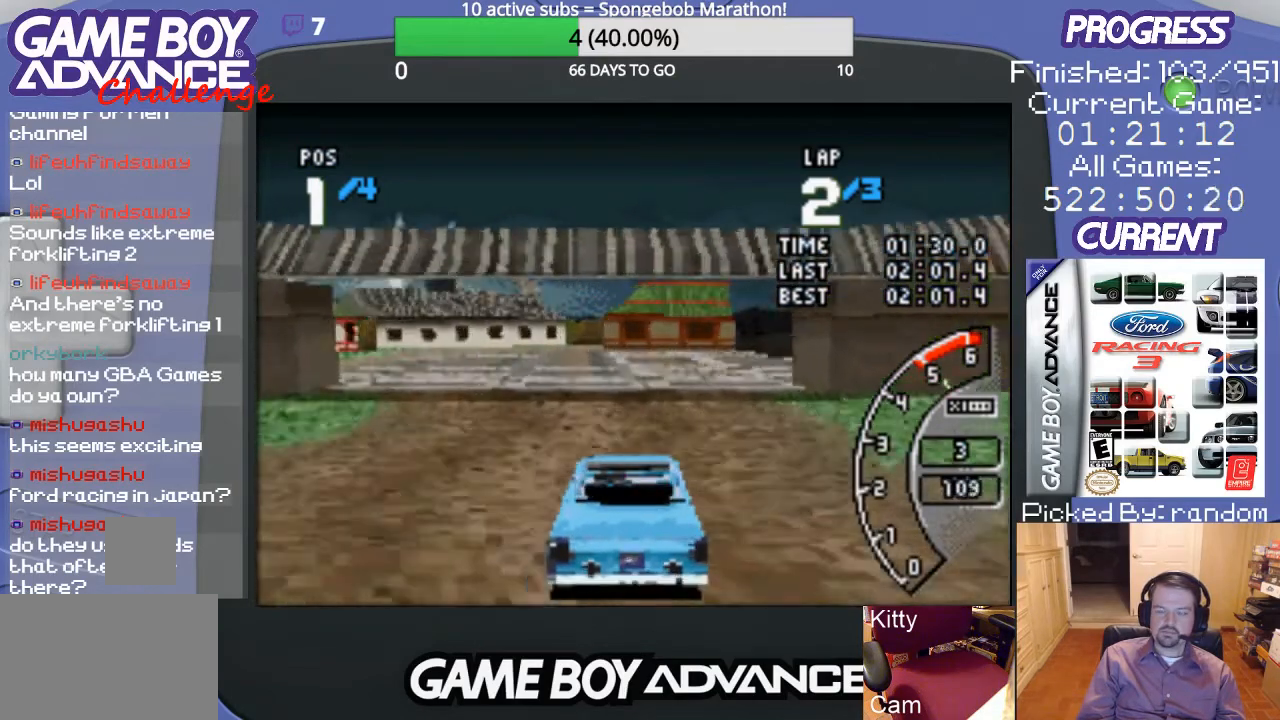
{"buttons": ["A"], "events": []}
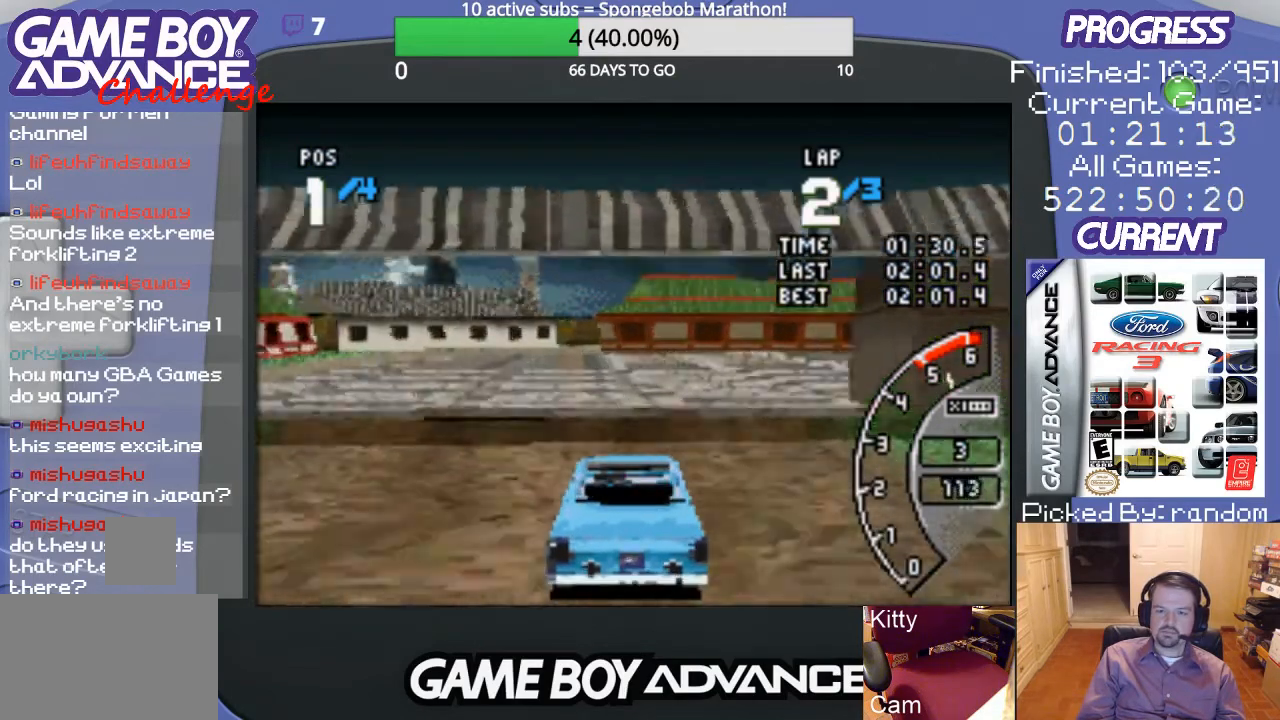
{"buttons": ["A", "DPAD_RIGHT"], "events": [[200, "DPAD_RIGHT", "down"]]}
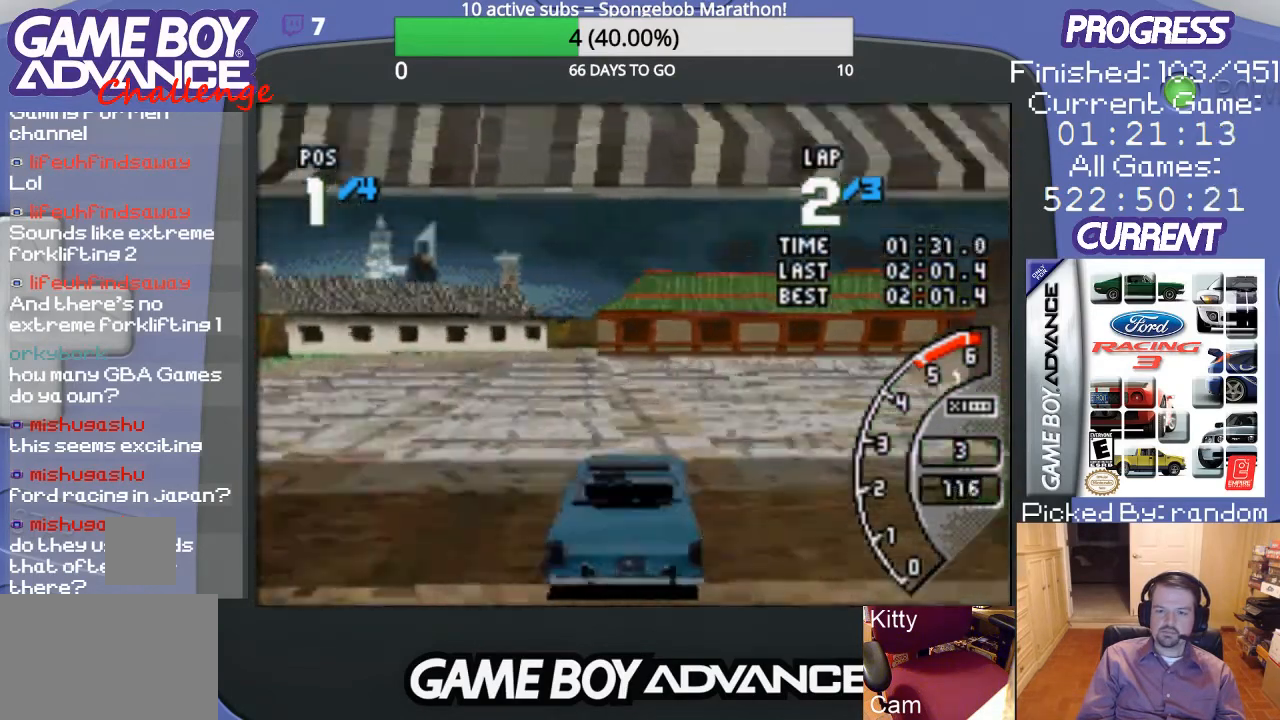
{"buttons": ["A", "DPAD_RIGHT"], "events": [[200, "DPAD_RIGHT", "up"], [367, "DPAD_RIGHT", "down"]]}
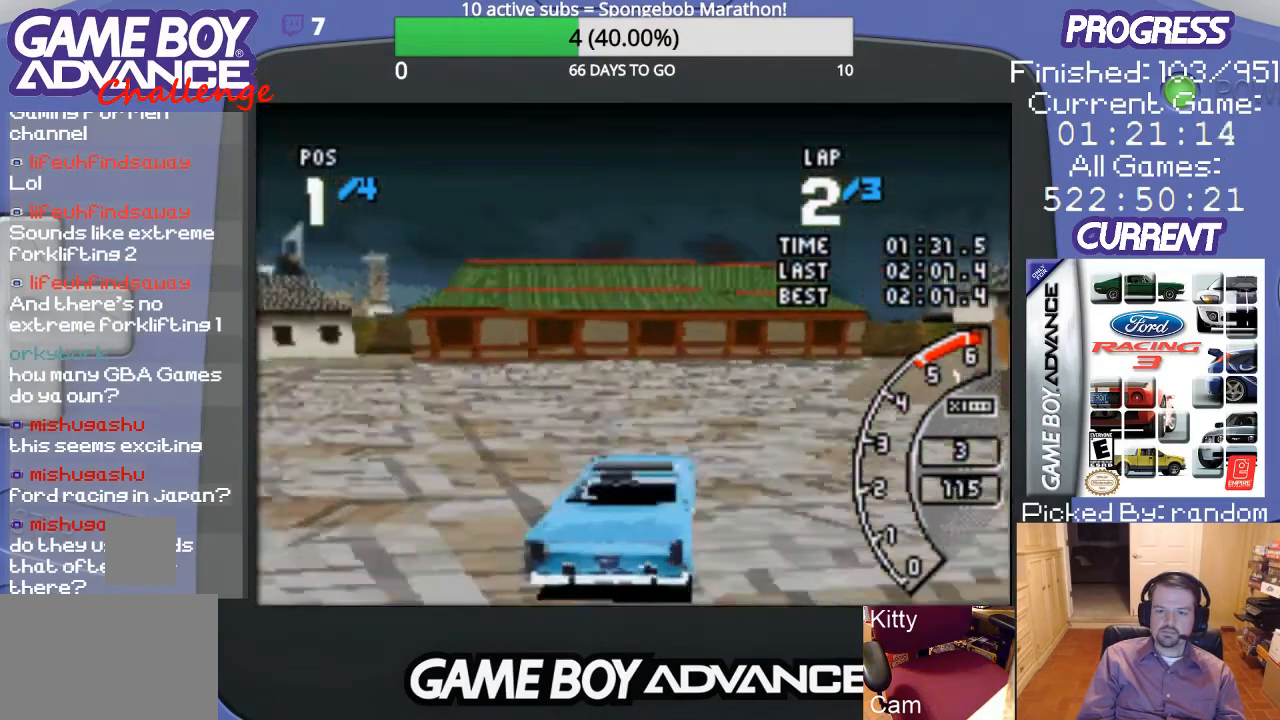
{"buttons": ["A"], "events": [[33, "DPAD_RIGHT", "up"], [133, "DPAD_RIGHT", "down"], [300, "DPAD_RIGHT", "up"], [367, "DPAD_RIGHT", "down"], [500, "DPAD_RIGHT", "up"]]}